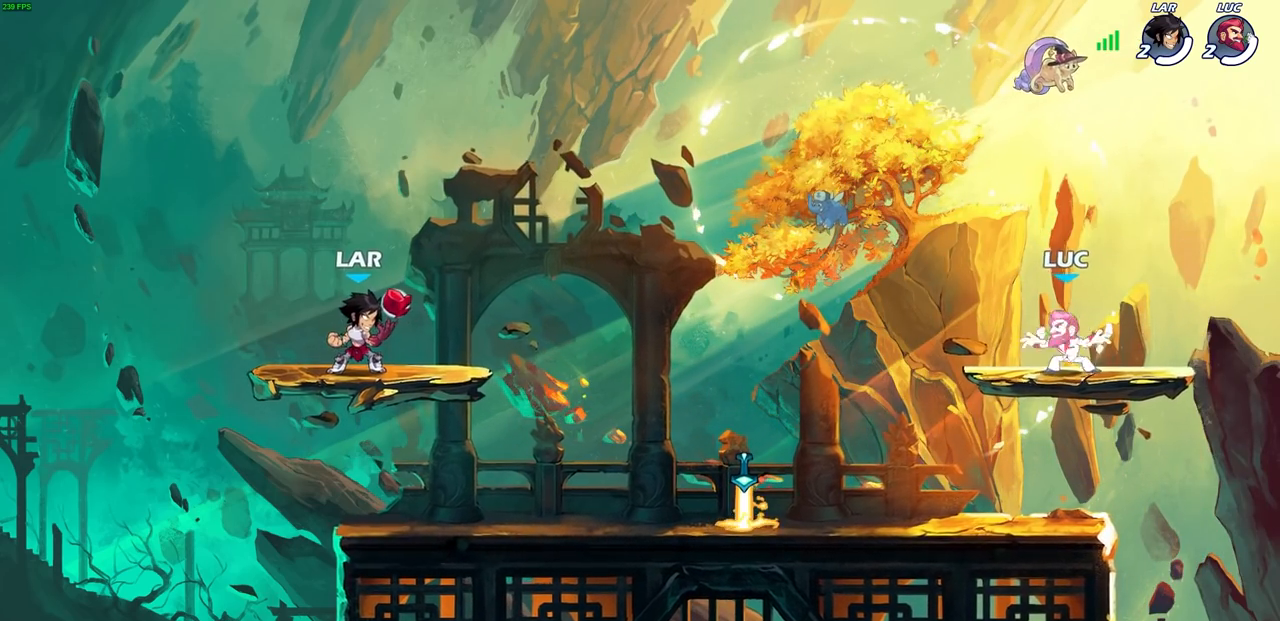
Gameplay with a controller (PlayStation layout); each line is a JSON object with the inputs held at the frame after it. "events" lists button and stick changes between this image and that frame as [ms after this image, input, new state], when the widget could be followed in between.
{"buttons": [], "left_stick": "center", "right_stick": "center", "events": [[117, "R2", "down"], [233, "left_stick", "center"], [267, "R2", "up"]]}
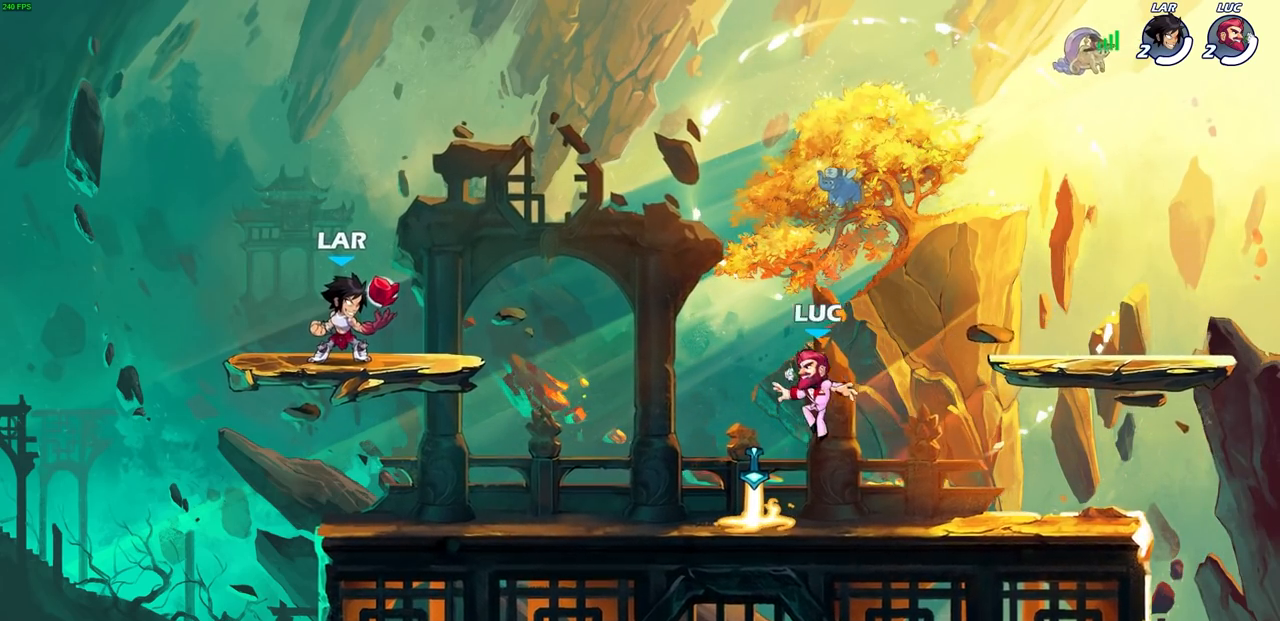
{"buttons": [], "left_stick": "center", "right_stick": "center", "events": [[100, "R1", "down"], [200, "R1", "up"]]}
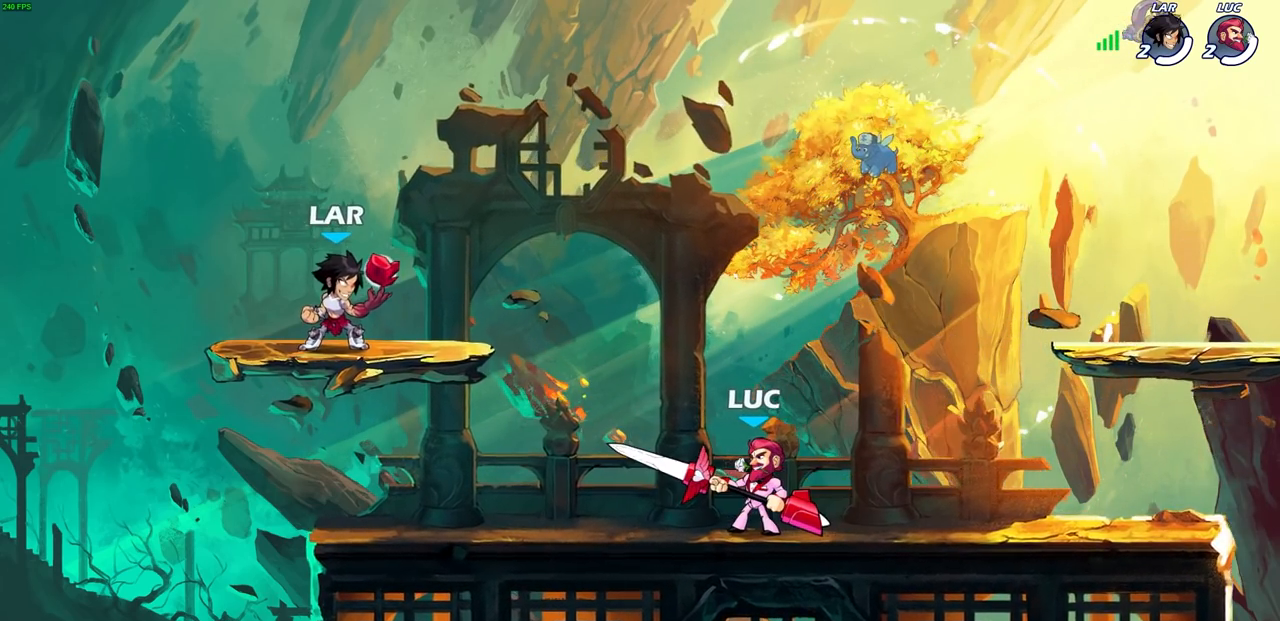
{"buttons": [], "left_stick": "center", "right_stick": "center", "events": []}
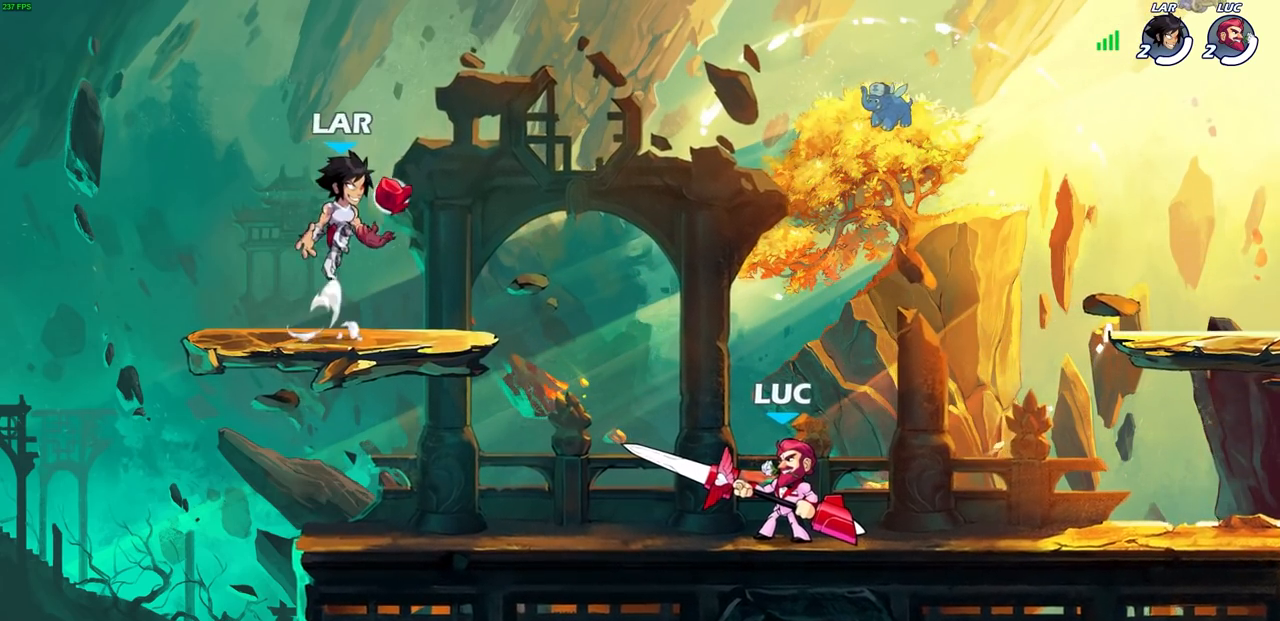
{"buttons": ["CROSS", "SQUARE"], "left_stick": "center", "right_stick": "center", "events": [[400, "CROSS", "down"], [433, "SQUARE", "down"]]}
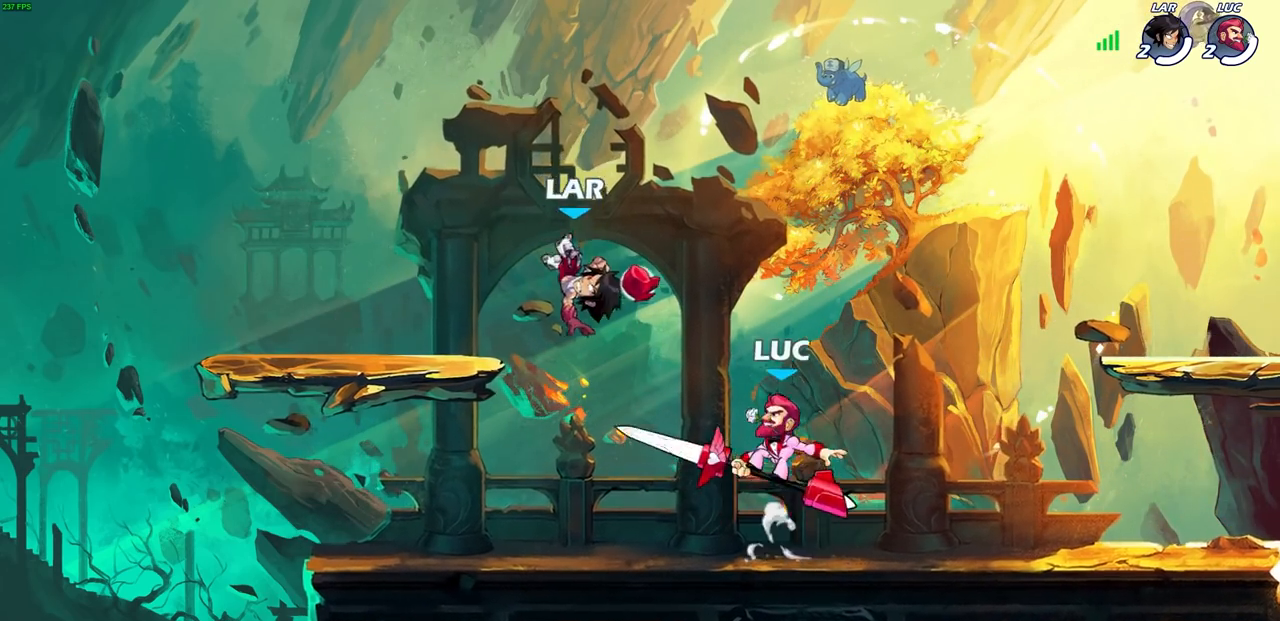
{"buttons": [], "left_stick": "left", "right_stick": "center", "events": [[33, "CROSS", "up"], [33, "SQUARE", "up"], [100, "left_stick", "left"]]}
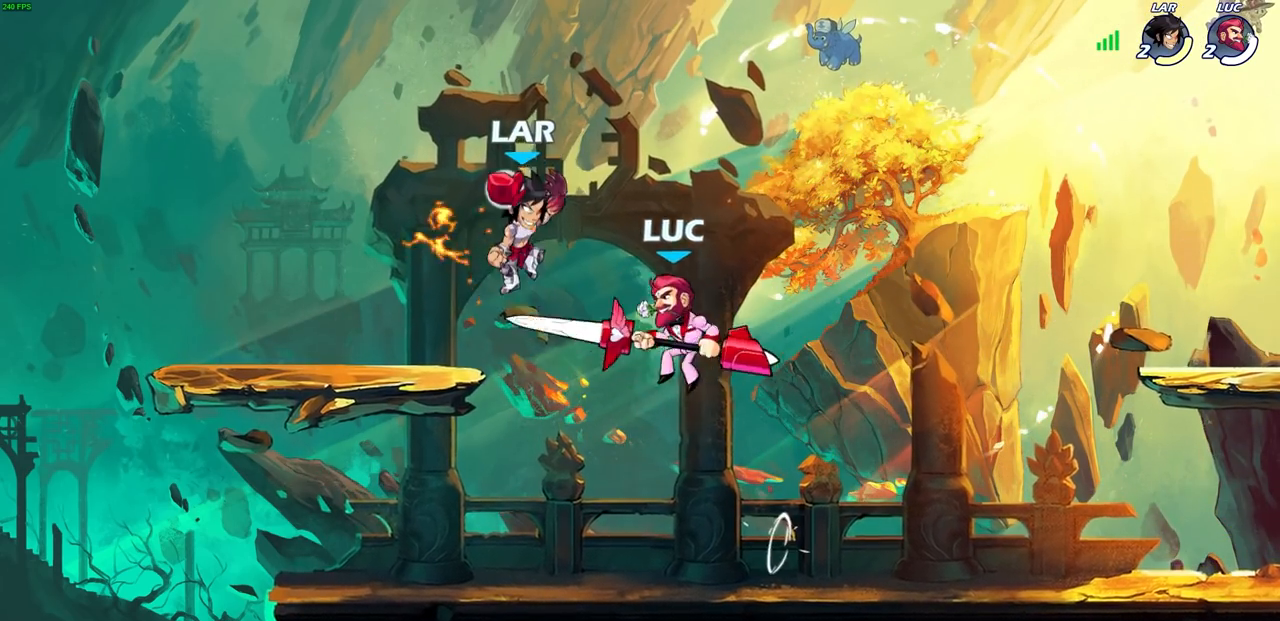
{"buttons": [], "left_stick": "center", "right_stick": "center"}
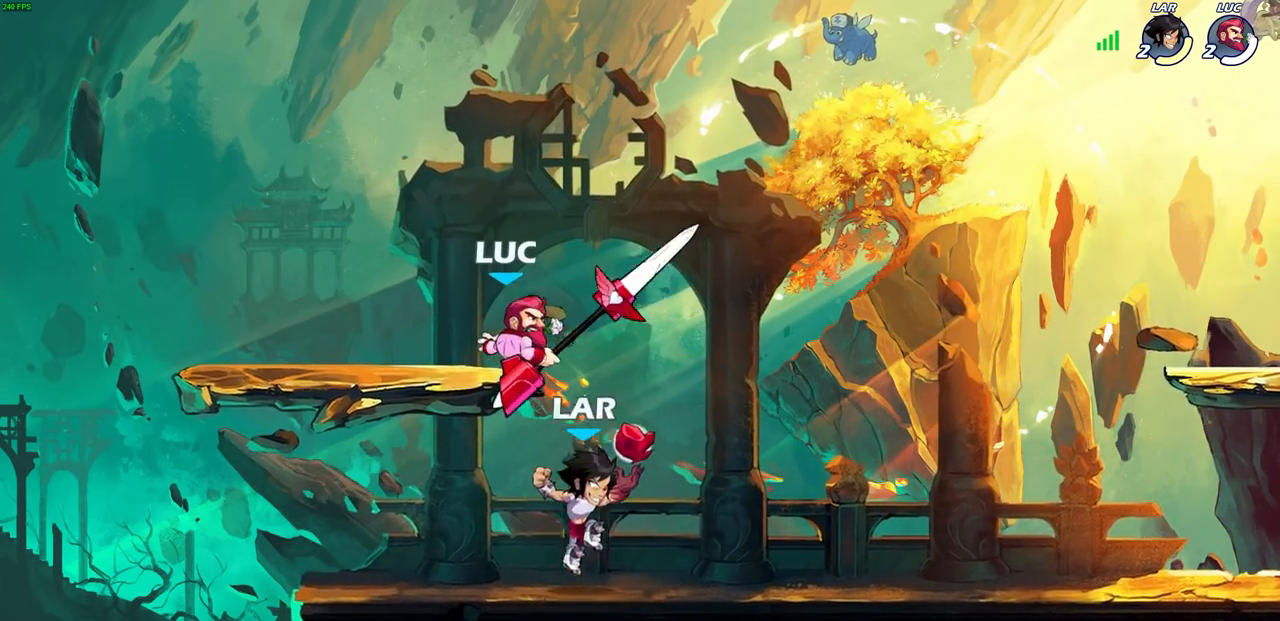
{"buttons": [], "left_stick": "center", "right_stick": "center", "events": []}
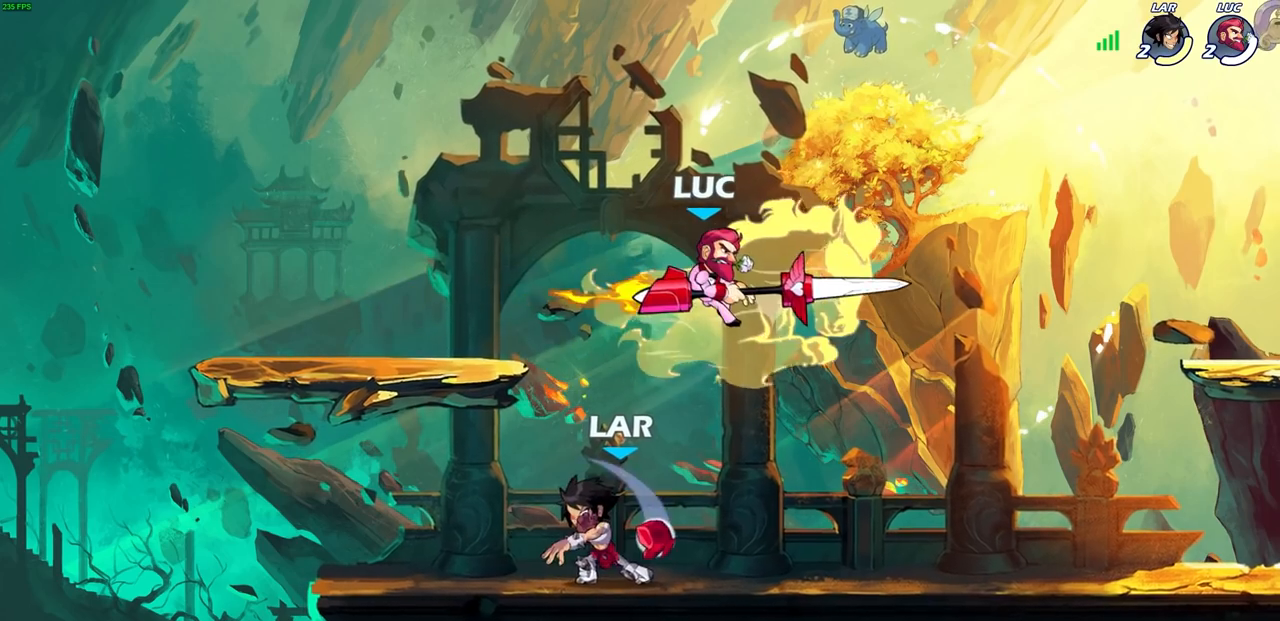
{"buttons": [], "left_stick": "up", "right_stick": "center", "events": [[283, "left_stick", "right"], [367, "CROSS", "down"], [483, "left_stick", "up"], [500, "CROSS", "up"]]}
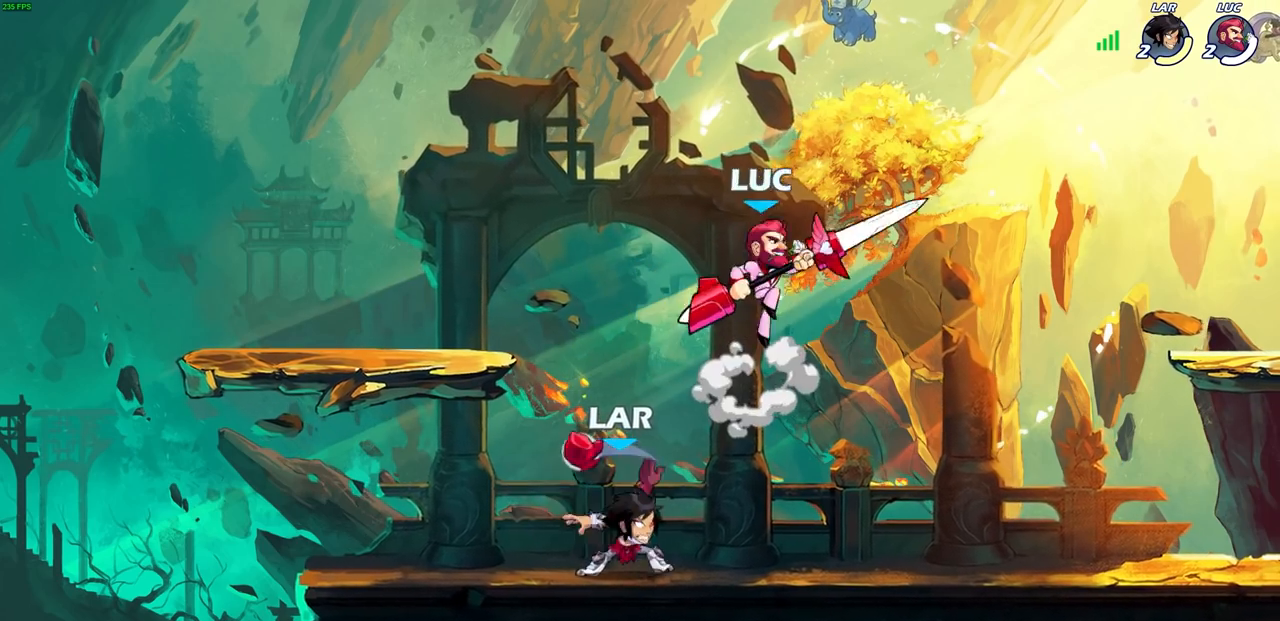
{"buttons": [], "left_stick": "center", "right_stick": "center", "events": [[83, "left_stick", "left"], [150, "left_stick", "down-left"], [300, "left_stick", "down-right"], [417, "SQUARE", "down"], [500, "SQUARE", "up"], [500, "left_stick", "center"]]}
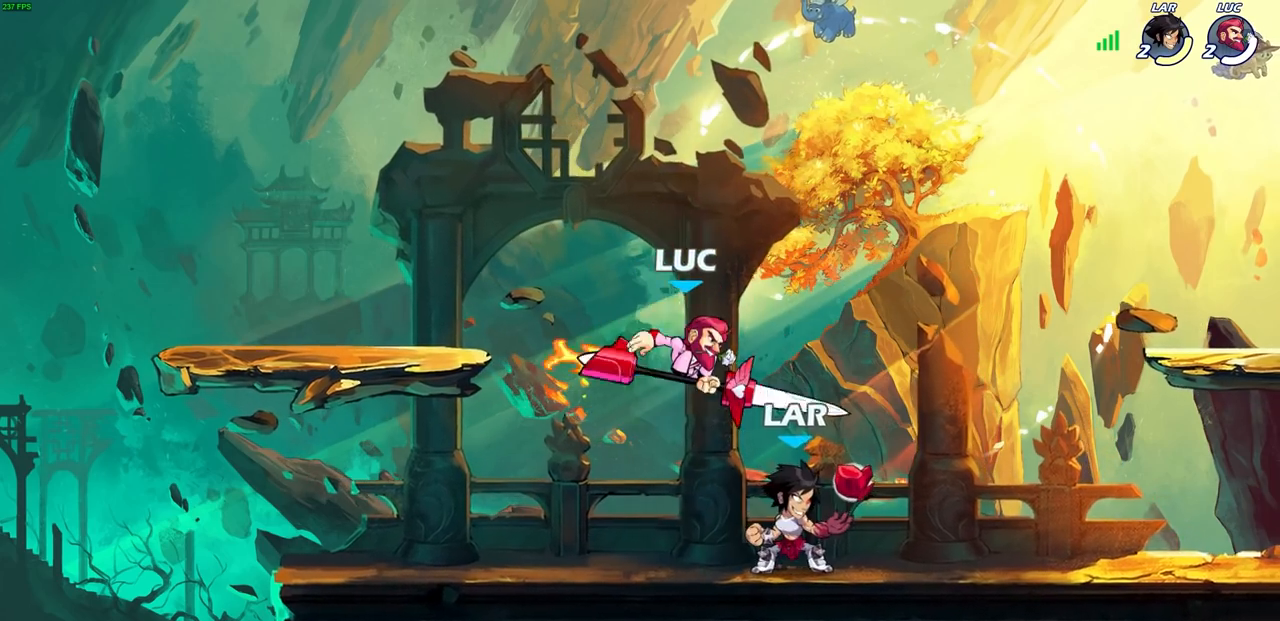
{"buttons": ["SQUARE"], "left_stick": "down", "right_stick": "center", "events": [[433, "left_stick", "down"], [450, "SQUARE", "down"]]}
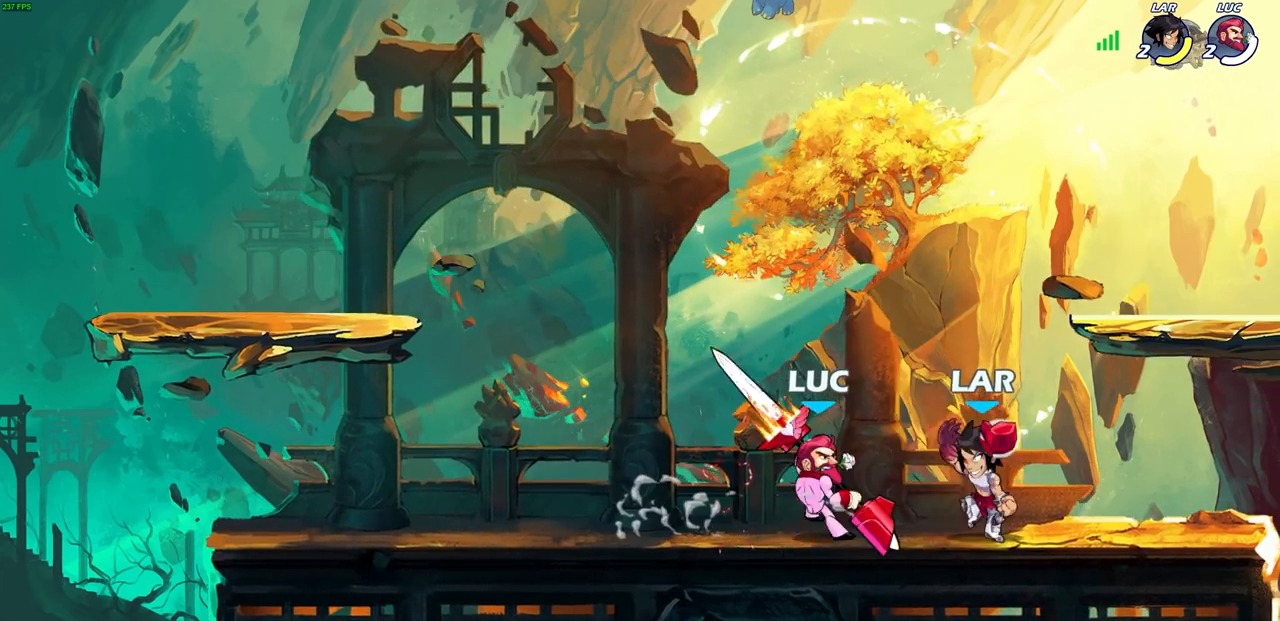
{"buttons": [], "left_stick": "center", "right_stick": "center", "events": [[33, "SQUARE", "up"], [50, "left_stick", "center"]]}
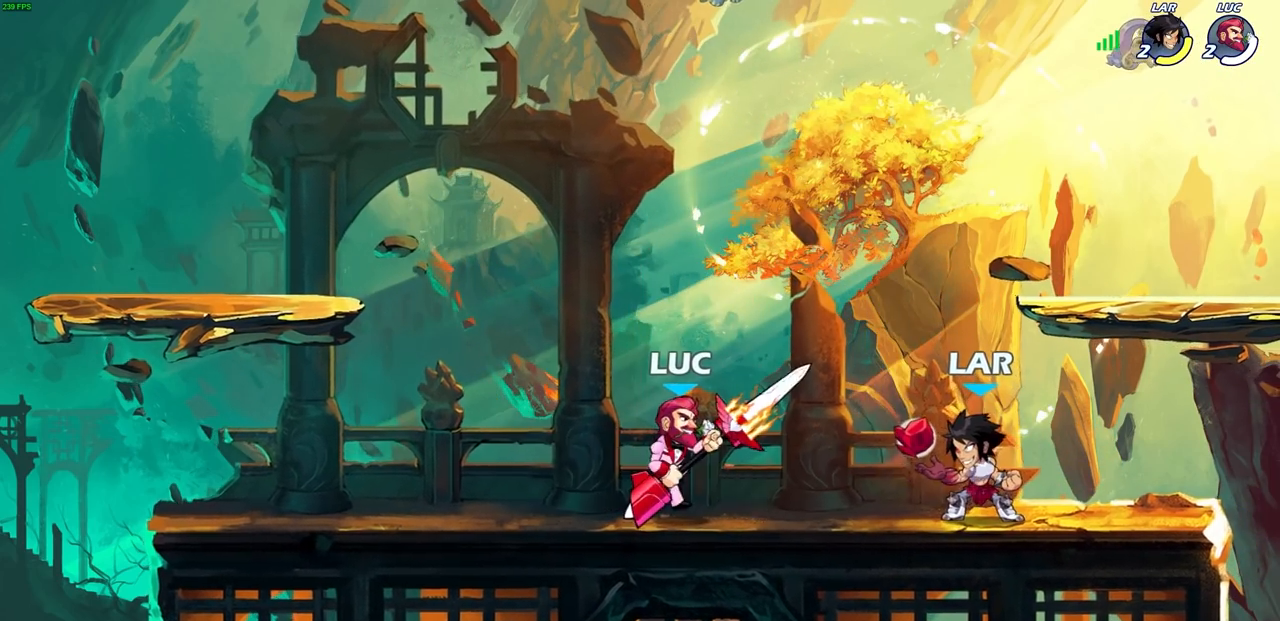
{"buttons": [], "left_stick": "up-right", "right_stick": "center", "events": [[117, "left_stick", "left"], [167, "CROSS", "down"], [333, "CROSS", "up"], [367, "left_stick", "up-right"]]}
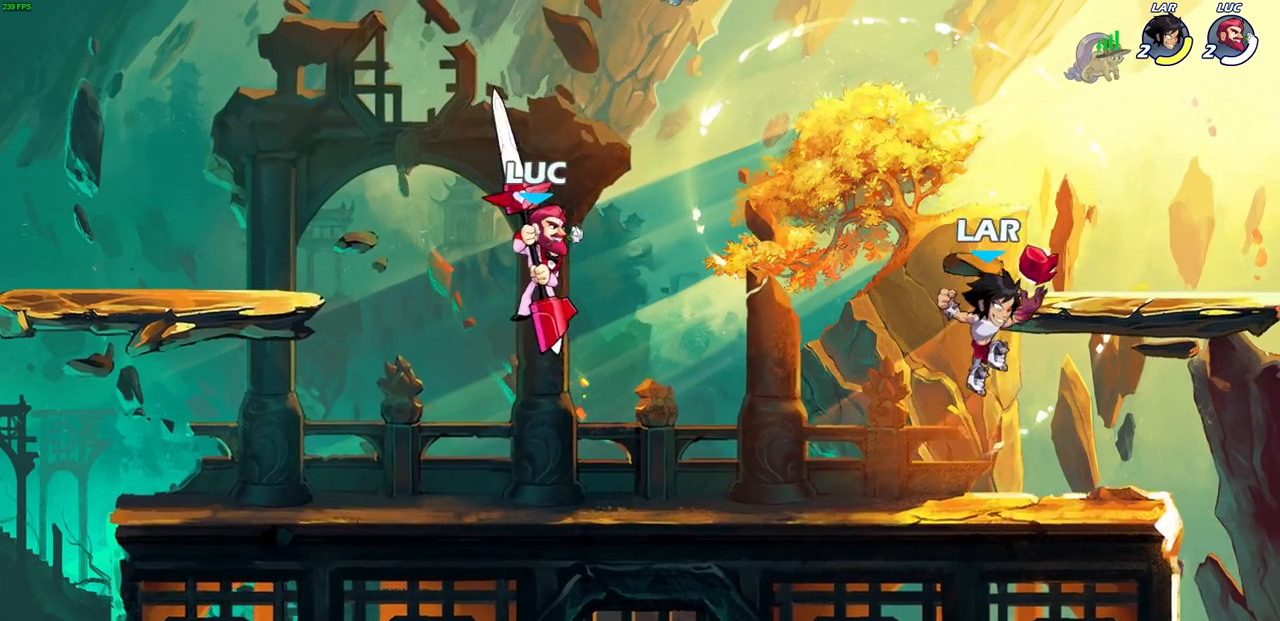
{"buttons": [], "left_stick": "right", "right_stick": "center", "events": [[150, "left_stick", "right"], [333, "SQUARE", "down"], [400, "SQUARE", "up"]]}
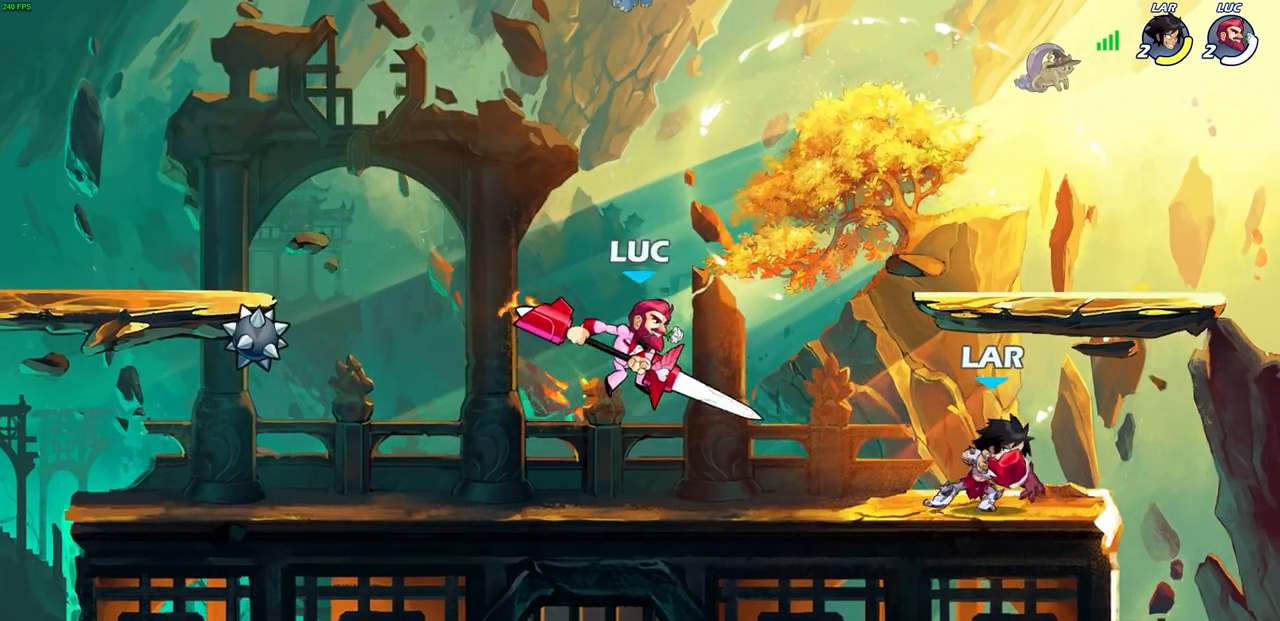
{"buttons": [], "left_stick": "right", "right_stick": "center", "events": []}
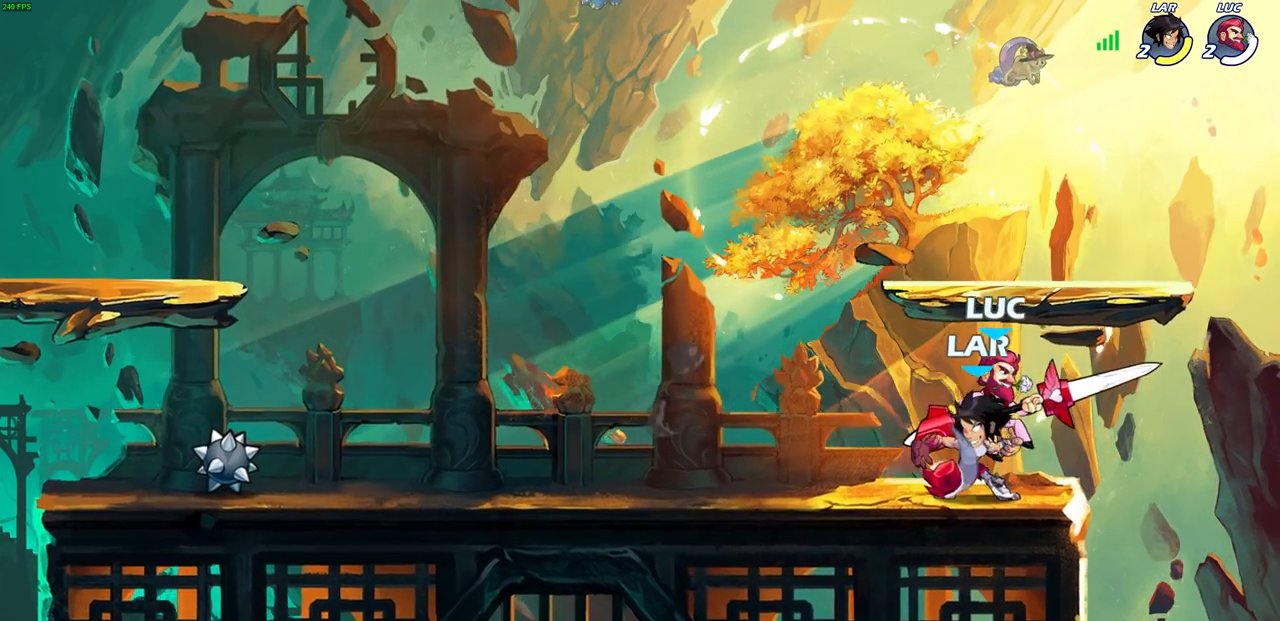
{"buttons": [], "left_stick": "down-left", "right_stick": "center", "events": [[50, "CROSS", "down"], [83, "left_stick", "up-left"], [167, "CROSS", "up"], [217, "left_stick", "down-left"], [350, "SQUARE", "down"], [450, "SQUARE", "up"]]}
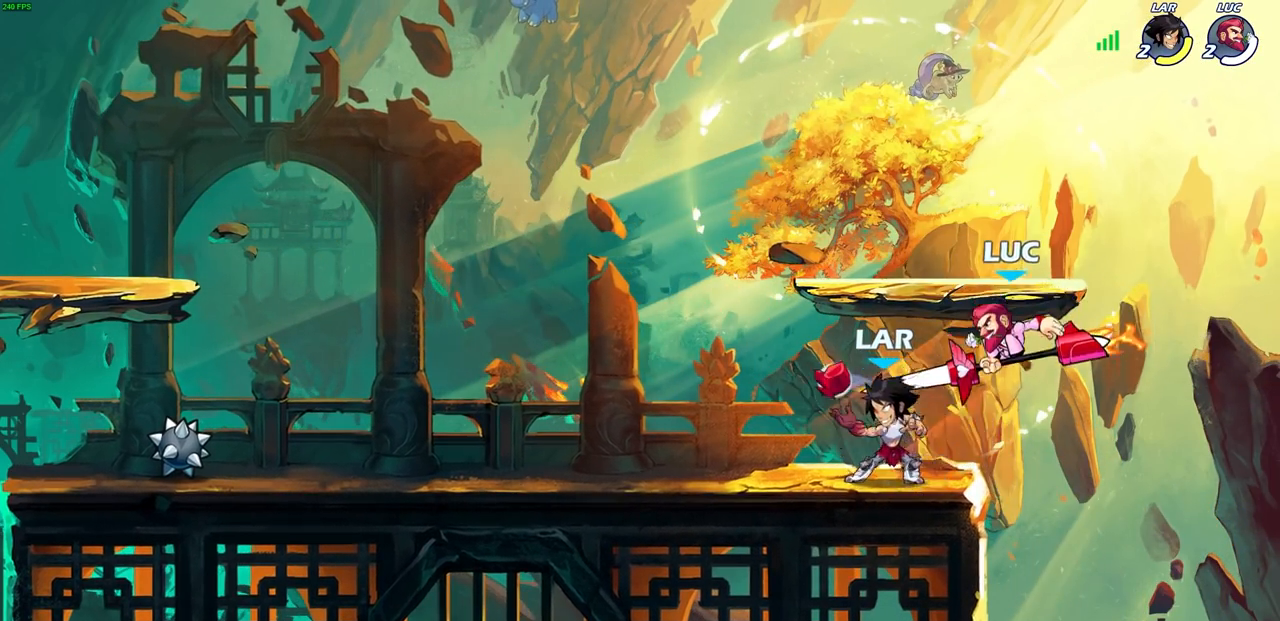
{"buttons": [], "left_stick": "center", "right_stick": "center", "events": [[33, "left_stick", "center"], [233, "left_stick", "left"], [350, "SQUARE", "down"], [400, "left_stick", "center"], [417, "SQUARE", "up"]]}
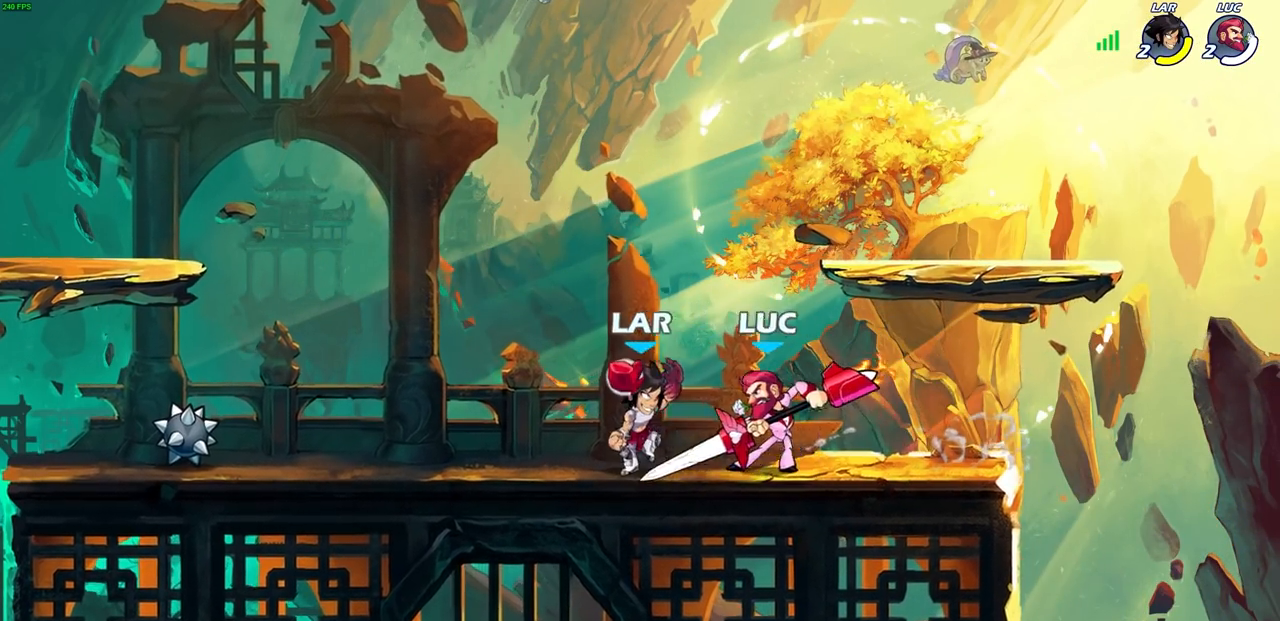
{"buttons": [], "left_stick": "center", "right_stick": "center", "events": [[217, "left_stick", "down"], [267, "CROSS", "down"], [317, "SQUARE", "down"], [367, "CROSS", "up"], [383, "SQUARE", "up"], [383, "left_stick", "center"]]}
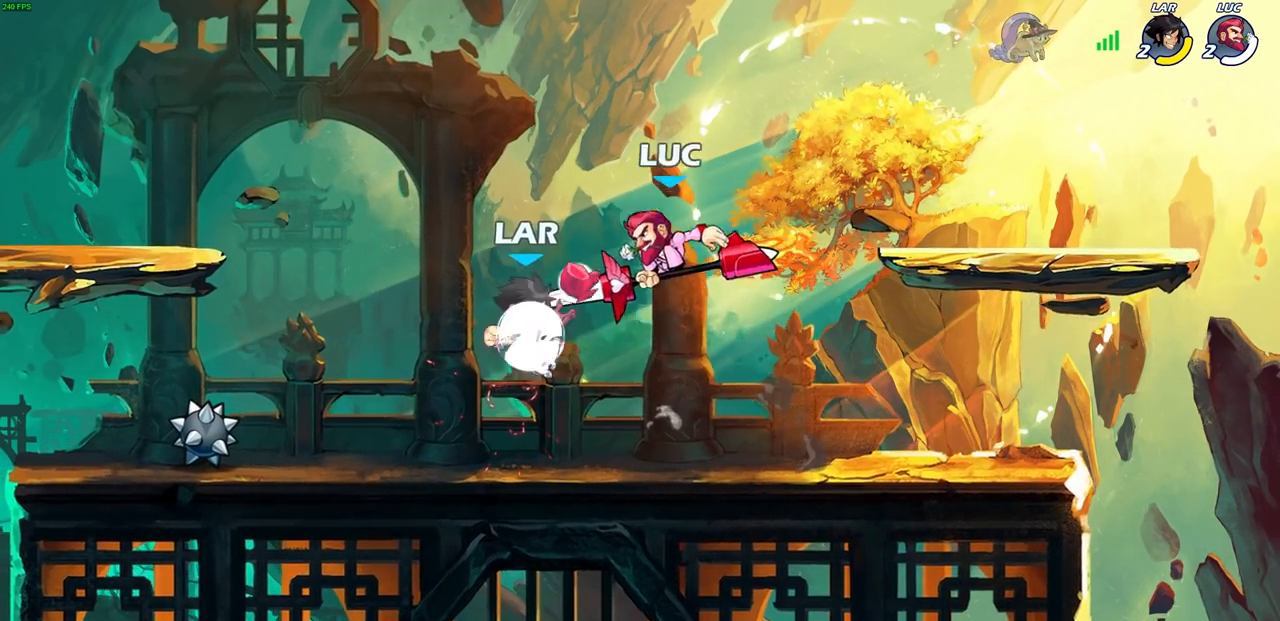
{"buttons": [], "left_stick": "left", "right_stick": "center", "events": [[100, "left_stick", "left"]]}
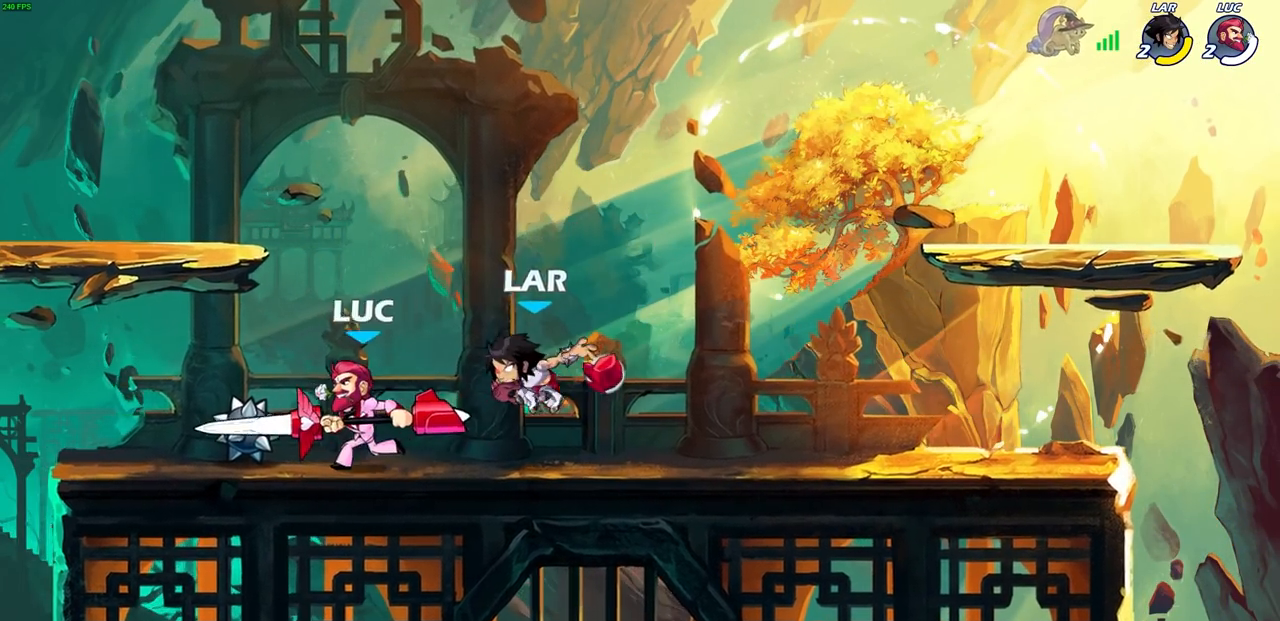
{"buttons": ["SQUARE"], "left_stick": "center", "right_stick": "center", "events": [[233, "left_stick", "up-right"], [283, "left_stick", "right"], [450, "SQUARE", "down"], [467, "left_stick", "center"]]}
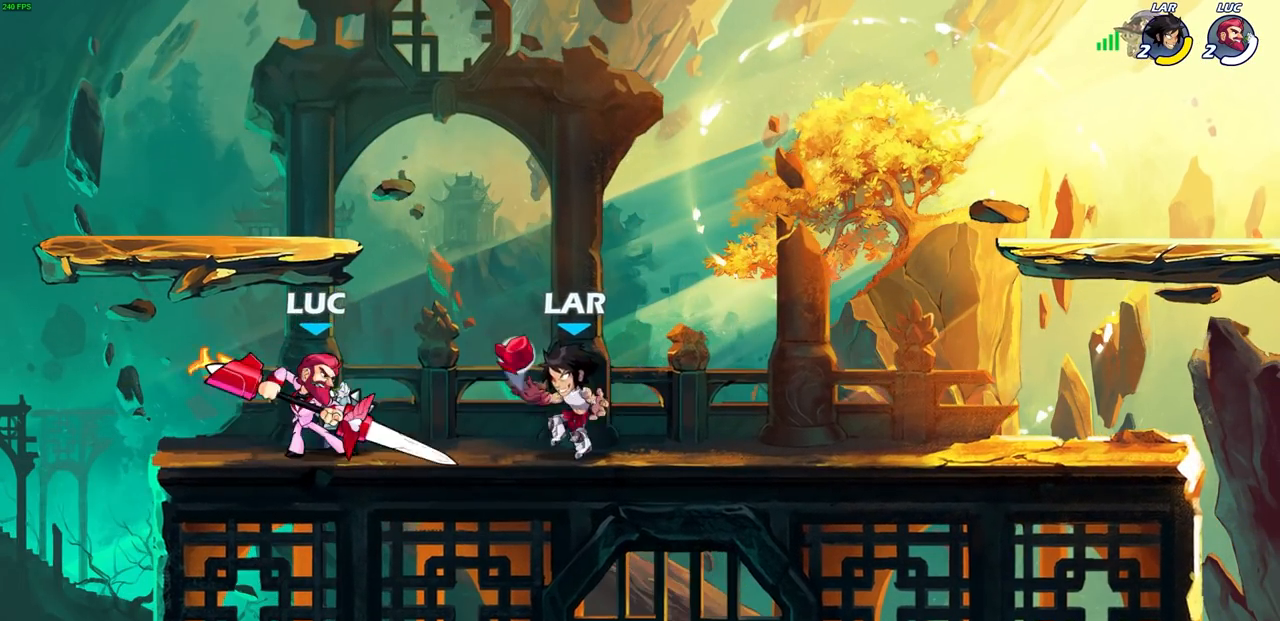
{"buttons": [], "left_stick": "up-right", "right_stick": "center", "events": [[17, "SQUARE", "up"], [350, "CROSS", "down"], [383, "SQUARE", "down"], [417, "CROSS", "up"], [433, "SQUARE", "up"], [483, "left_stick", "up-right"]]}
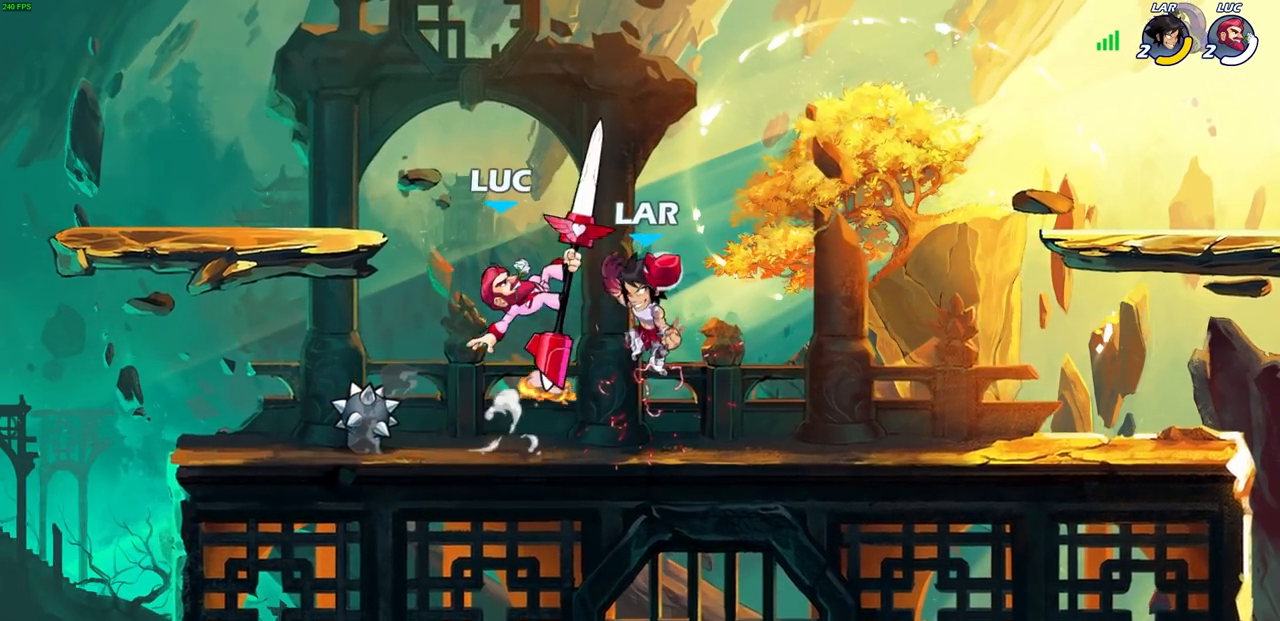
{"buttons": [], "left_stick": "center", "right_stick": "center", "events": [[350, "left_stick", "center"]]}
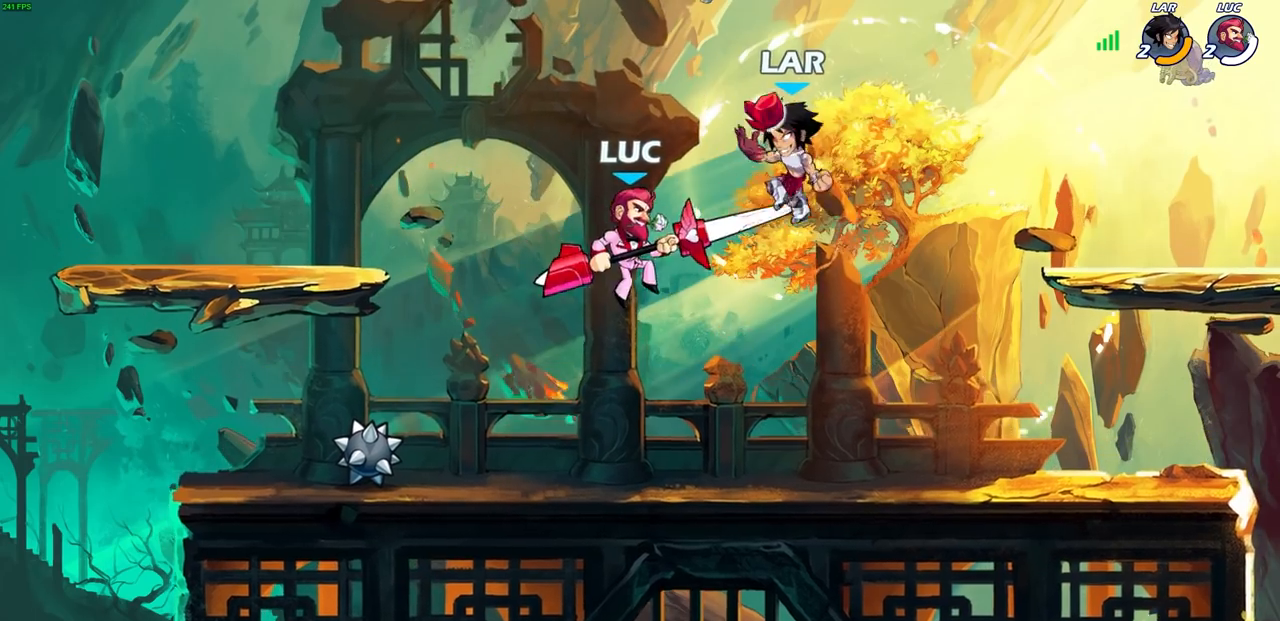
{"buttons": [], "left_stick": "center", "right_stick": "center", "events": [[17, "CIRCLE", "down"], [83, "CIRCLE", "up"]]}
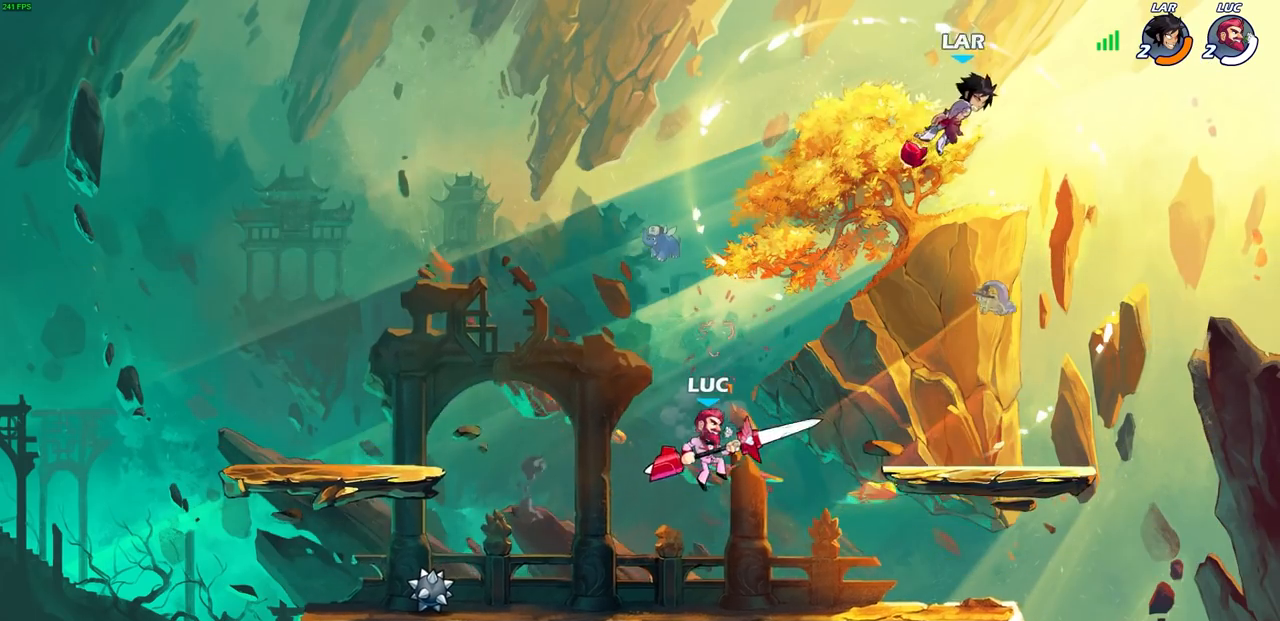
{"buttons": ["R2"], "left_stick": "right", "right_stick": "center", "events": [[33, "CROSS", "down"], [33, "left_stick", "right"], [167, "CROSS", "up"], [367, "left_stick", "center"], [467, "R2", "down"], [483, "left_stick", "right"]]}
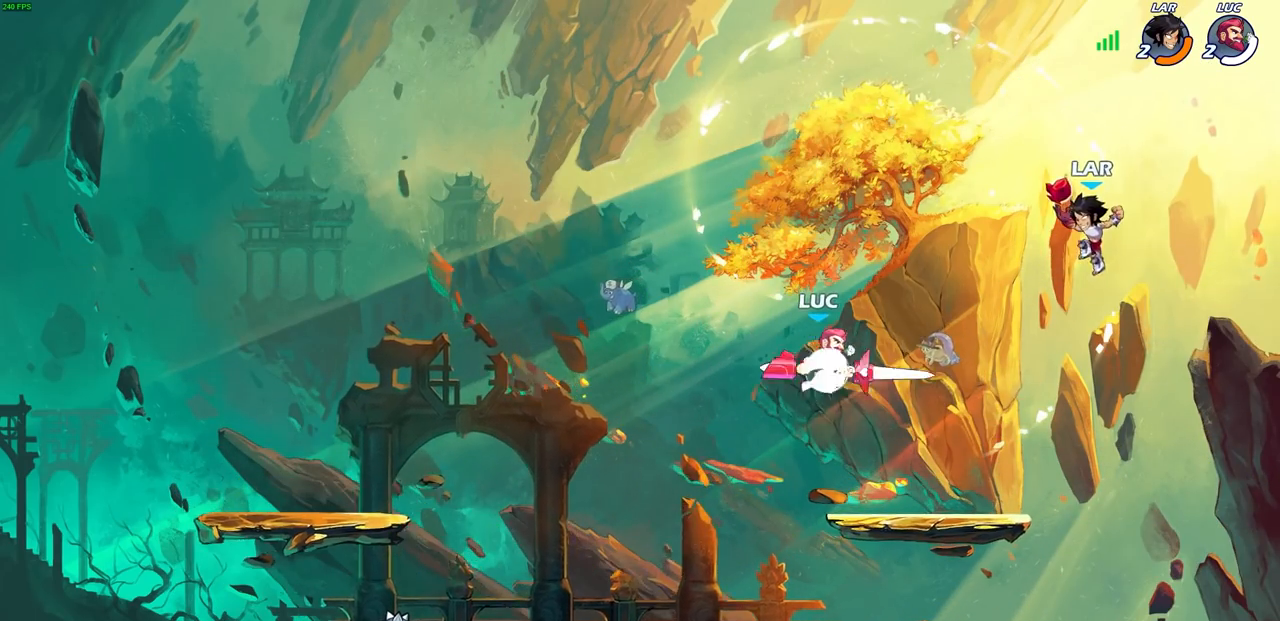
{"buttons": [], "left_stick": "center", "right_stick": "center", "events": [[17, "CIRCLE", "down"], [50, "R2", "up"], [83, "CIRCLE", "up"], [117, "left_stick", "center"]]}
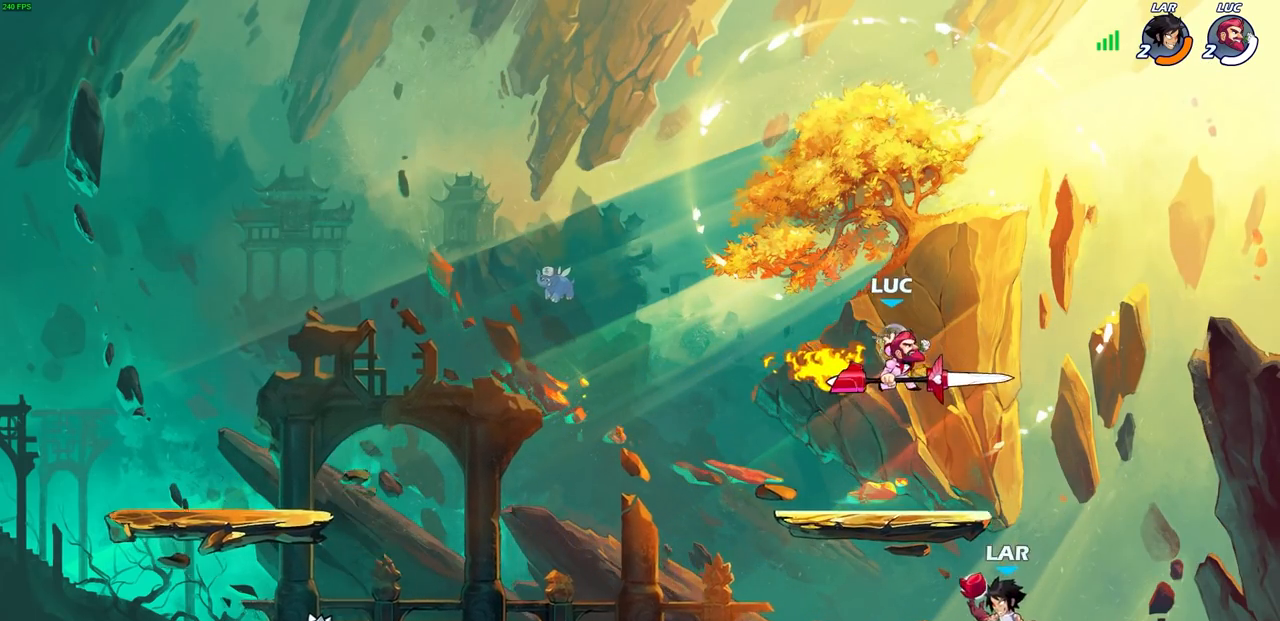
{"buttons": [], "left_stick": "right", "right_stick": "center", "events": [[400, "left_stick", "right"]]}
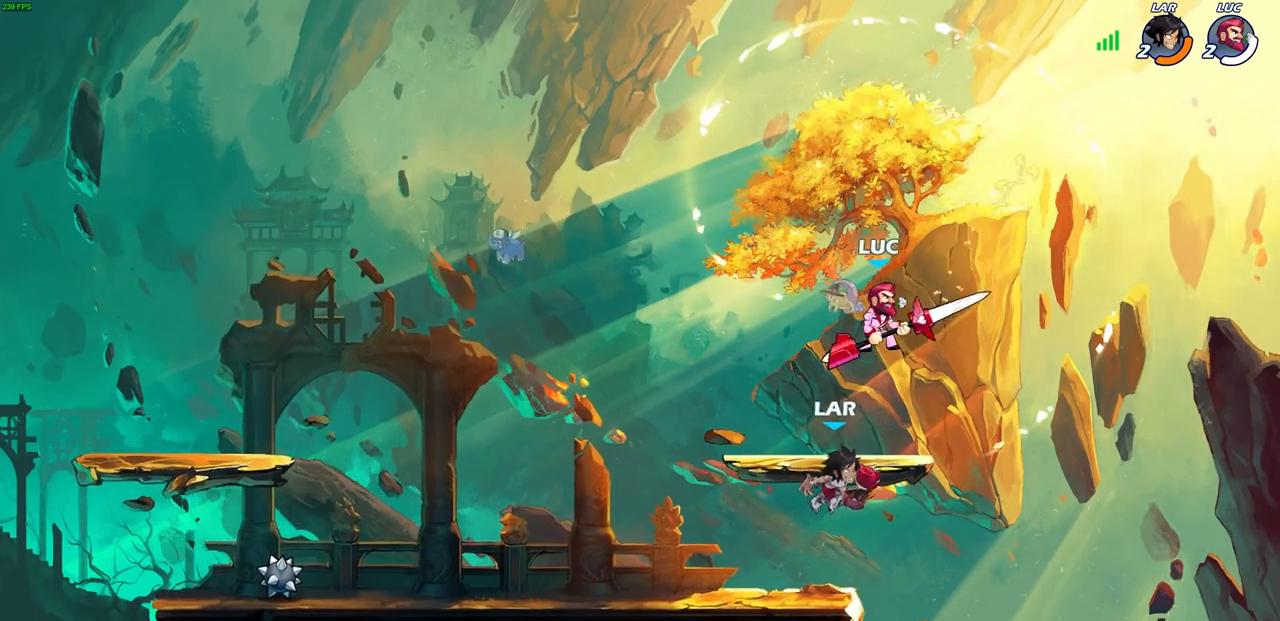
{"buttons": [], "left_stick": "up-left", "right_stick": "center", "events": [[83, "CROSS", "down"], [117, "left_stick", "up-right"], [283, "CROSS", "up"], [433, "left_stick", "up-left"]]}
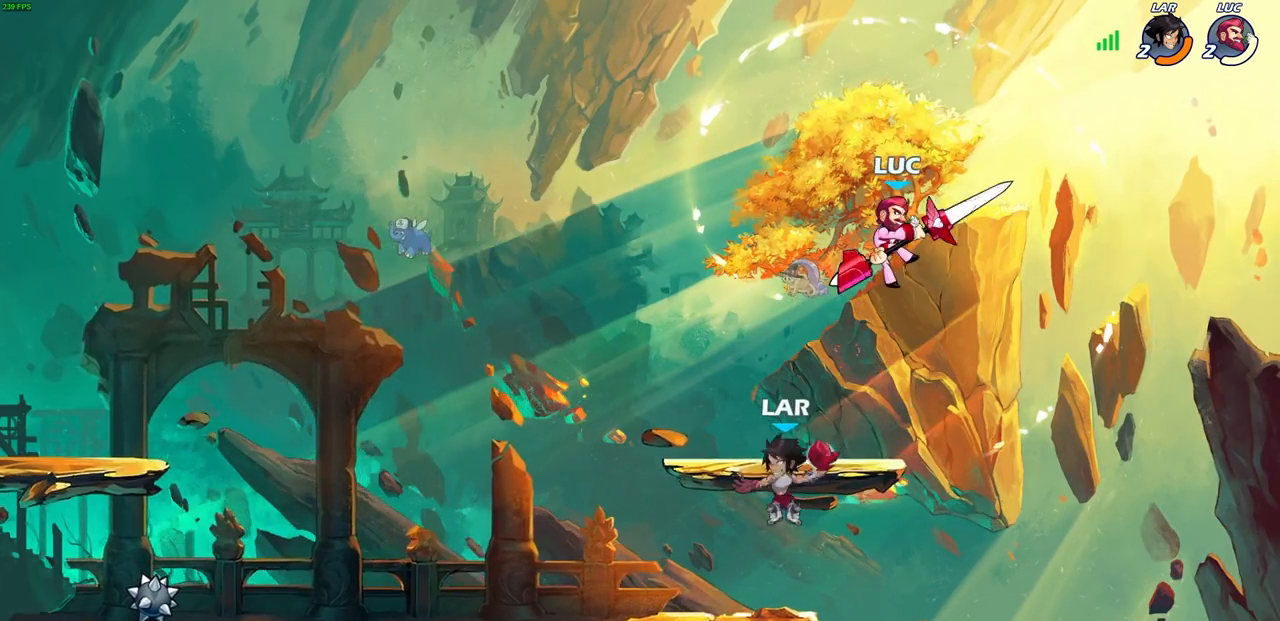
{"buttons": [], "left_stick": "down-left", "right_stick": "center", "events": [[17, "left_stick", "left"], [133, "left_stick", "down-left"], [200, "SQUARE", "down"], [333, "SQUARE", "up"]]}
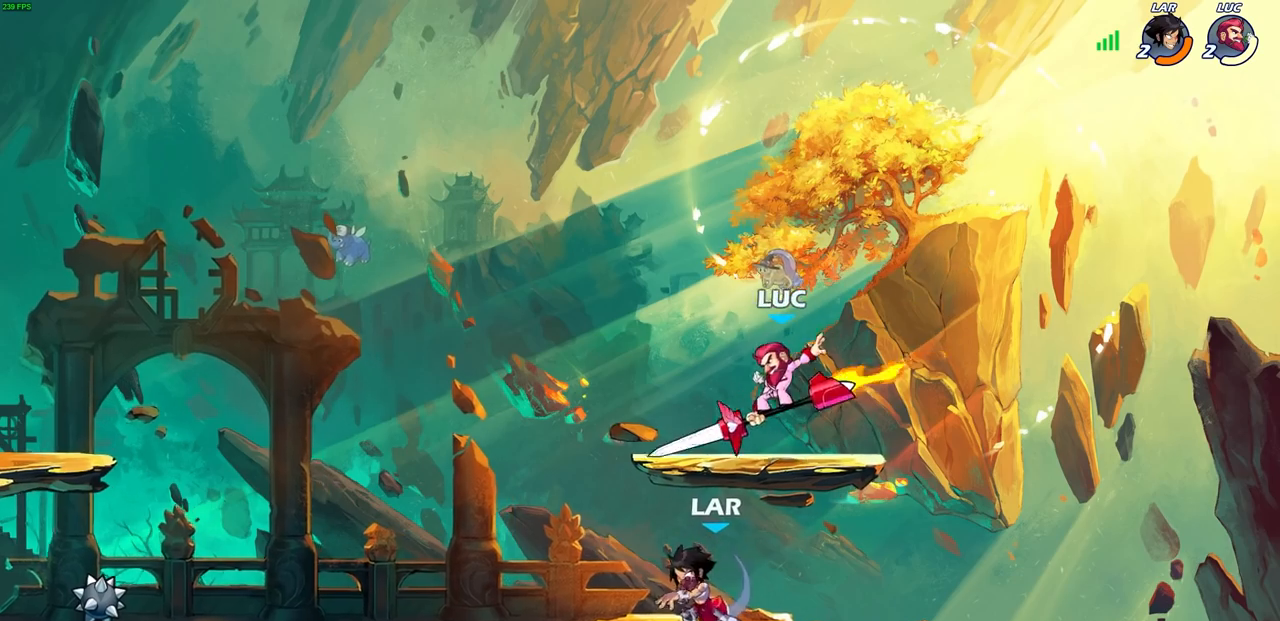
{"buttons": ["SQUARE"], "left_stick": "center", "right_stick": "center", "events": [[167, "left_stick", "left"], [450, "SQUARE", "down"], [500, "left_stick", "center"]]}
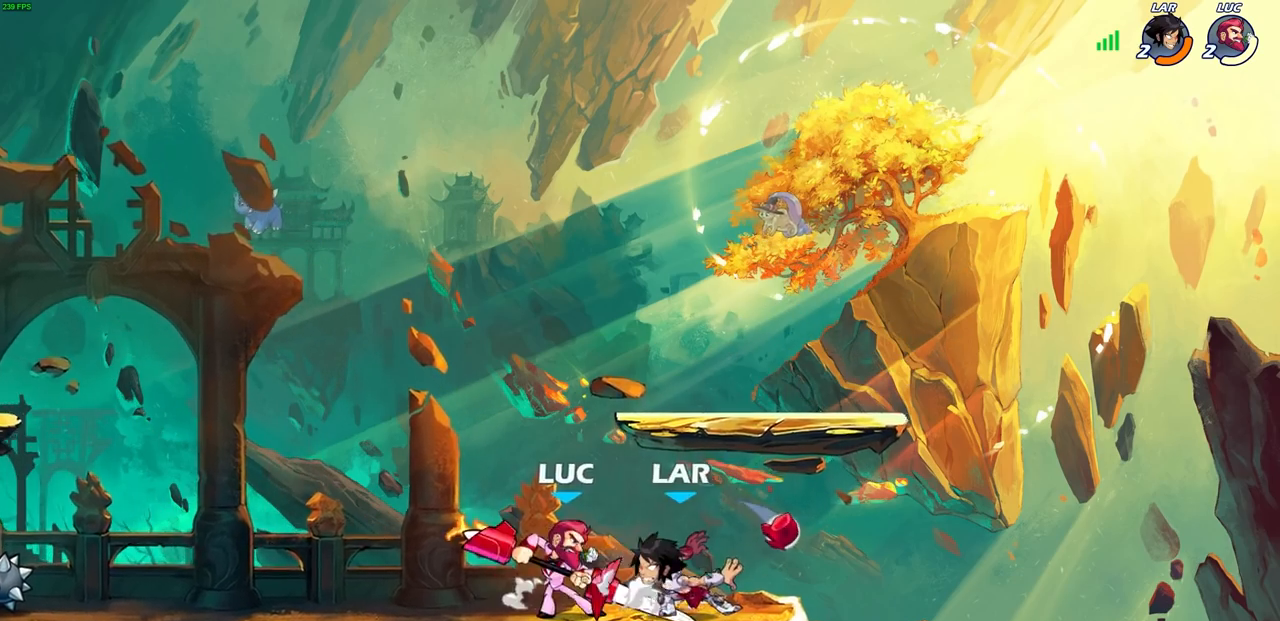
{"buttons": [], "left_stick": "up-left", "right_stick": "center", "events": [[33, "SQUARE", "up"], [400, "left_stick", "up-left"]]}